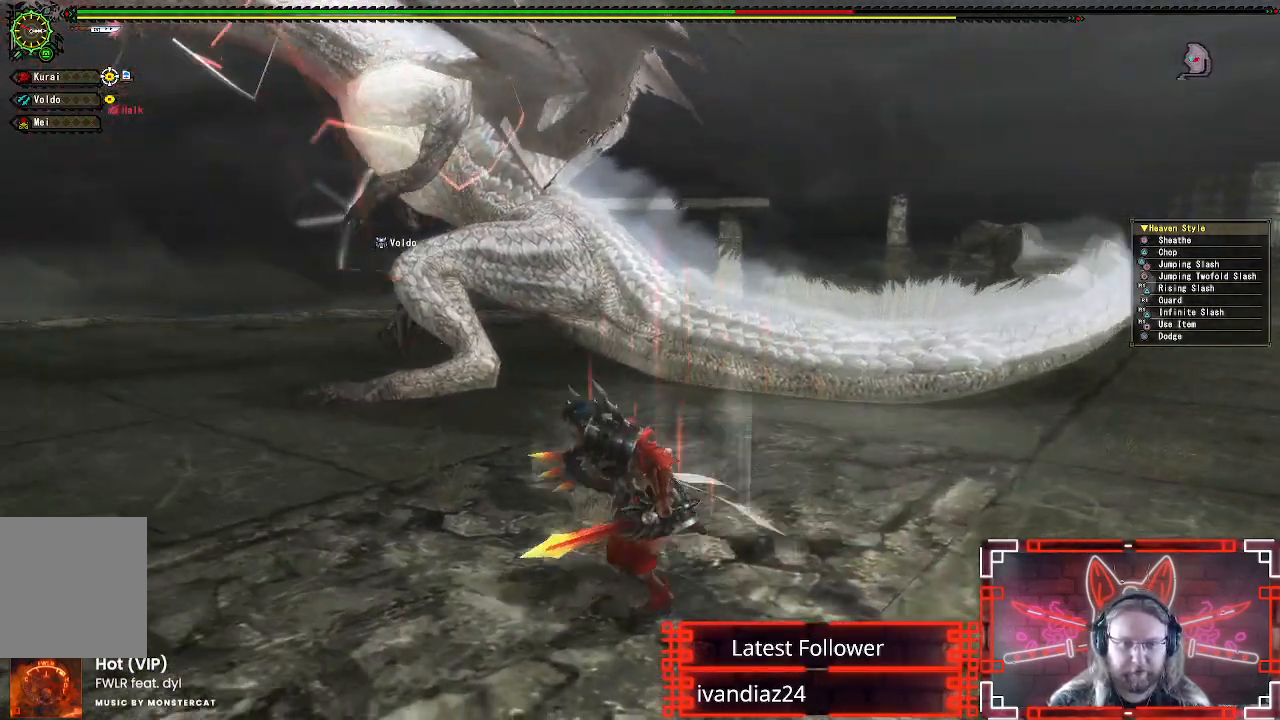
Gameplay with a controller (Xbox layout); each line is a JSON object with the inputs held at the frame after it. "events" lists button and stick changes between this image and that frame as [ms after this image, input, new state], when the widget could be followed in between. Not read: R3.
{"buttons": [], "left_stick": "up-left", "right_stick": "right", "events": [[400, "left_stick", "up-left"], [400, "right_stick", "right"]]}
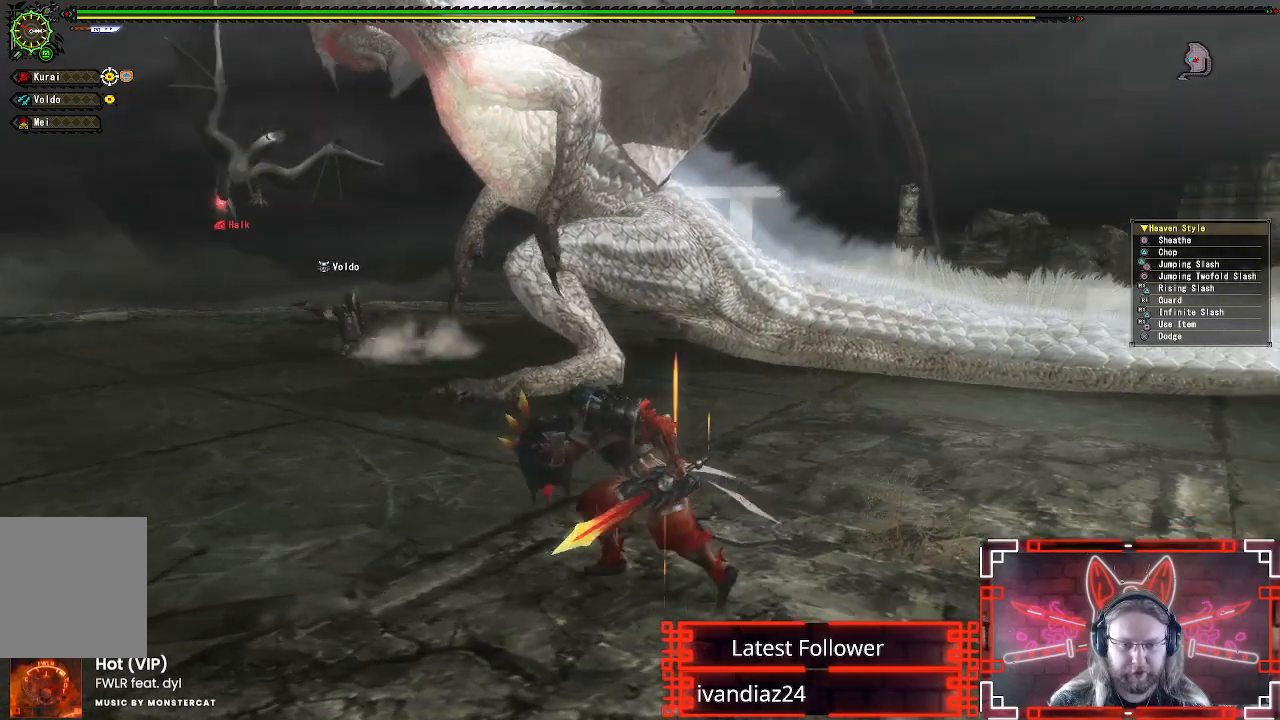
{"buttons": [], "left_stick": "up-left", "right_stick": "center", "events": [[17, "right_stick", "center"]]}
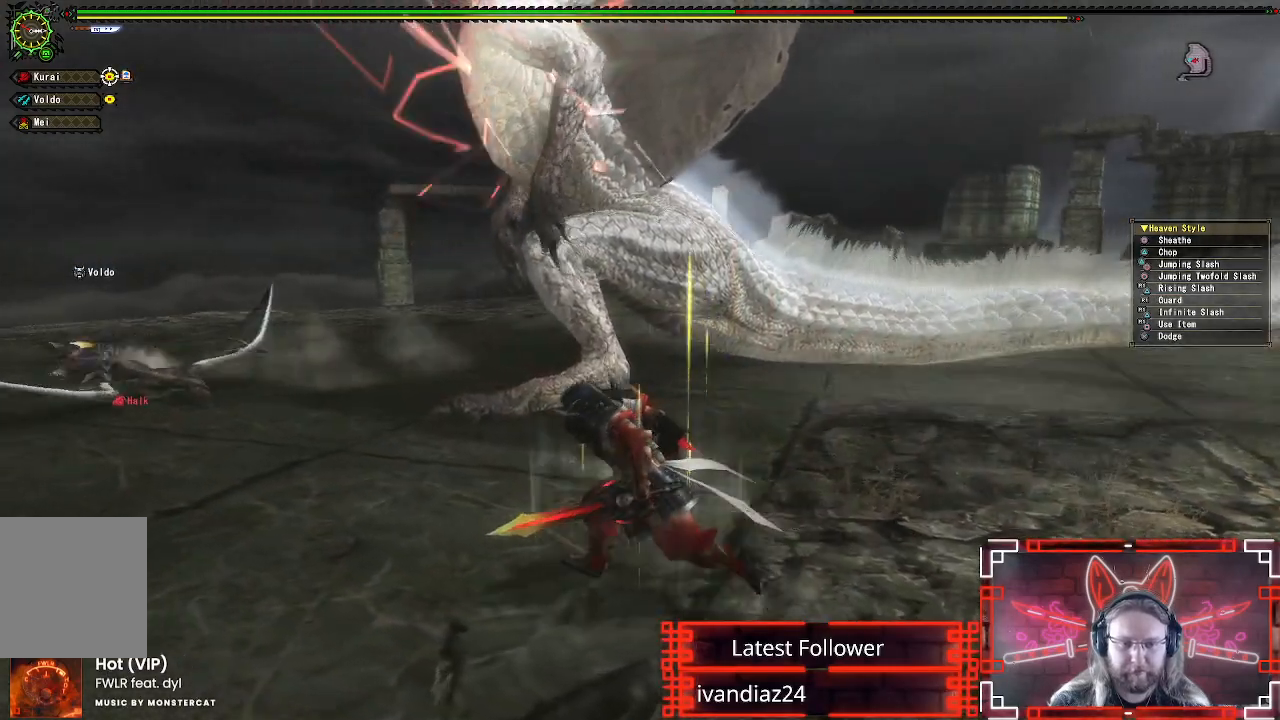
{"buttons": [], "left_stick": "up", "right_stick": "center", "events": [[350, "left_stick", "up"]]}
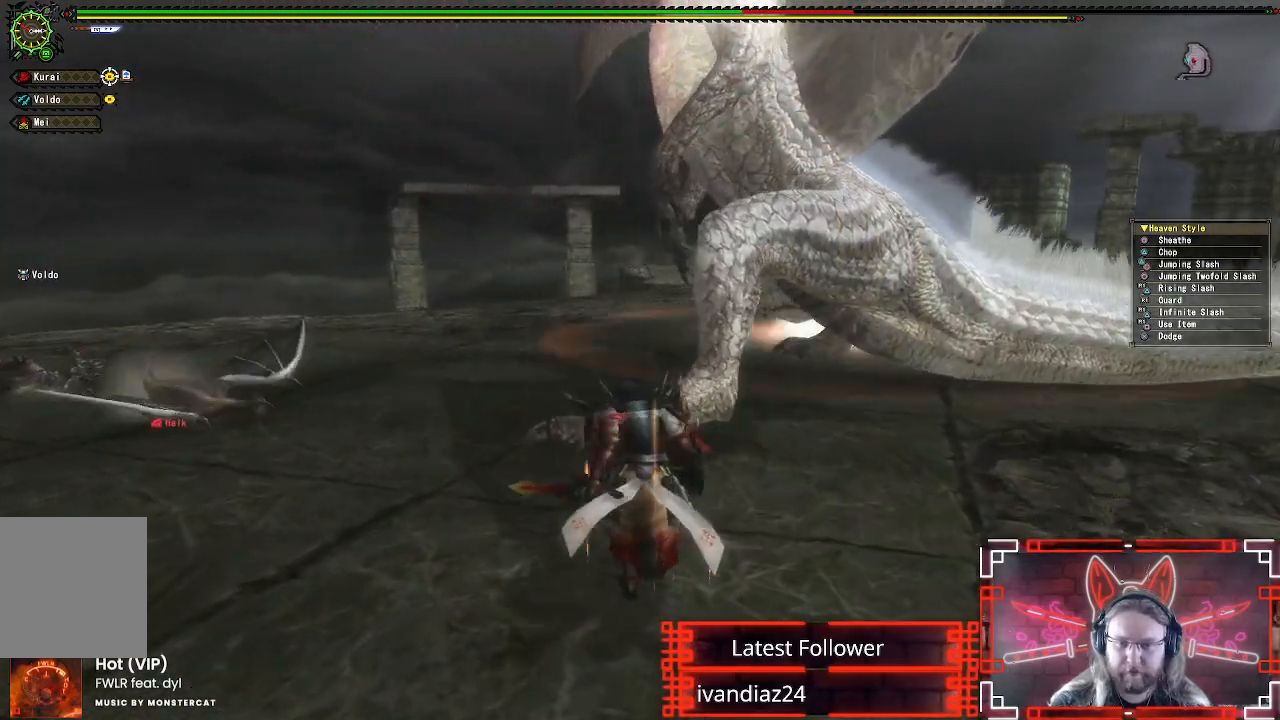
{"buttons": [], "left_stick": "right", "right_stick": "center", "events": [[233, "B", "down"], [233, "Y", "down"], [333, "left_stick", "right"], [400, "B", "up"], [400, "Y", "up"]]}
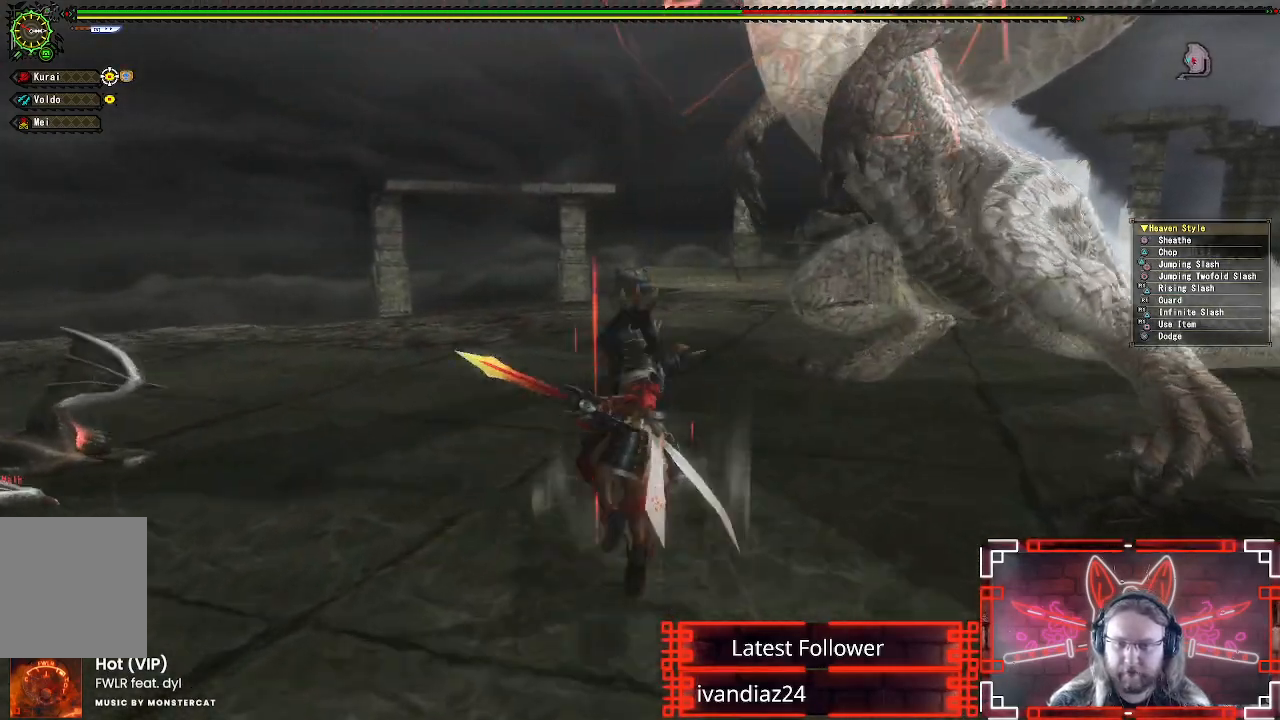
{"buttons": [], "left_stick": "down", "right_stick": "center", "events": [[133, "left_stick", "center"], [133, "right_stick", "right"], [217, "left_stick", "down-left"], [267, "right_stick", "center"], [283, "left_stick", "down"], [367, "A", "down"], [483, "A", "up"]]}
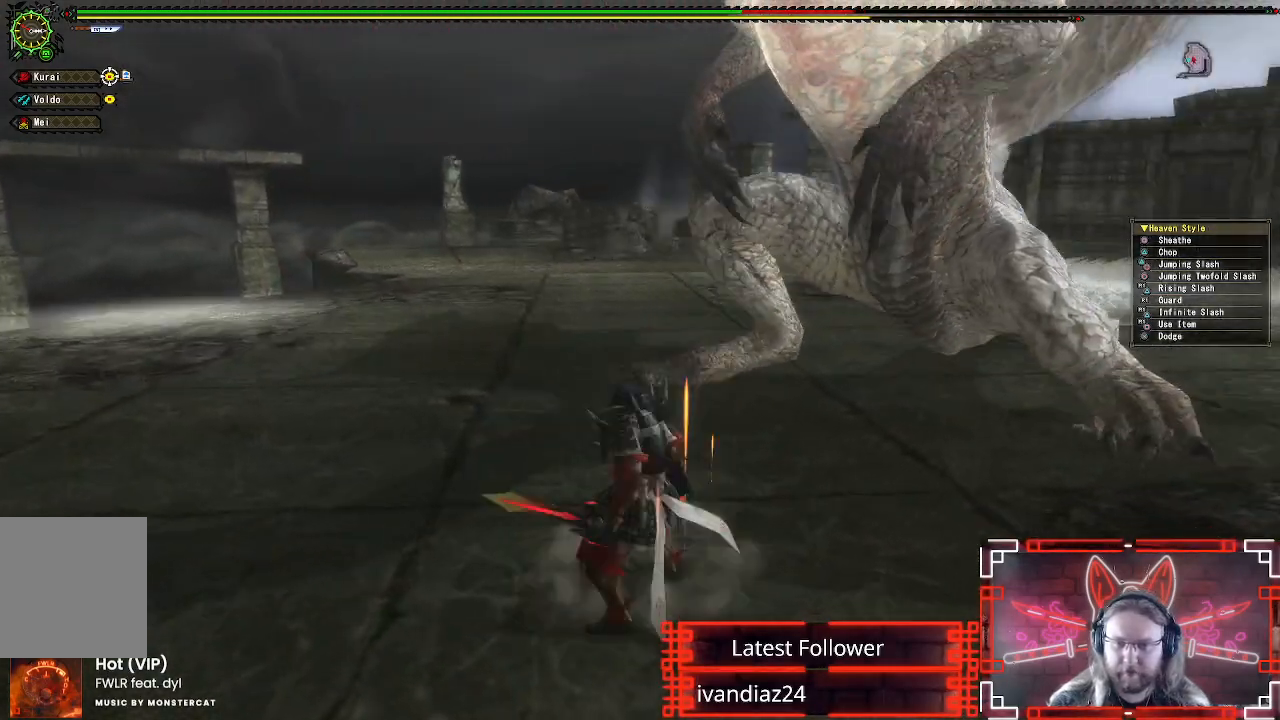
{"buttons": [], "left_stick": "right", "right_stick": "center", "events": [[50, "A", "down"], [100, "left_stick", "down-right"], [133, "A", "up"], [217, "A", "down"], [300, "A", "up"], [333, "left_stick", "center"], [500, "left_stick", "right"]]}
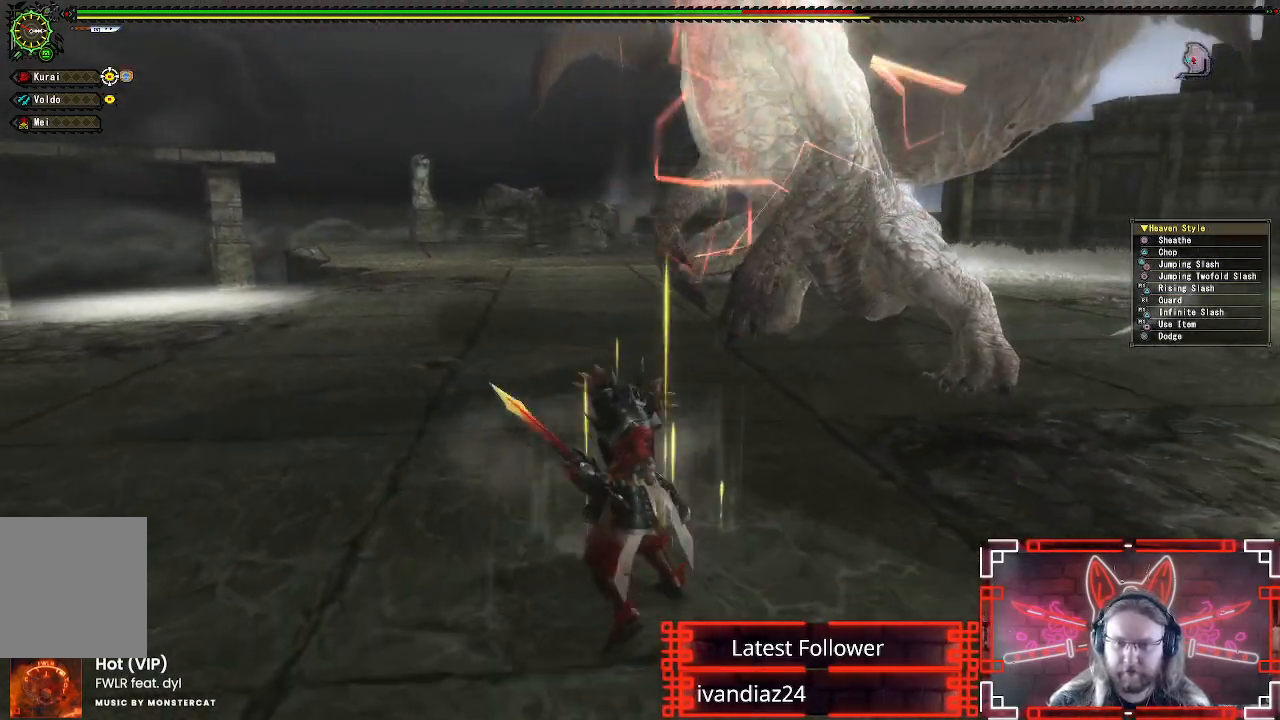
{"buttons": [], "left_stick": "up-right", "right_stick": "center", "events": [[33, "left_stick", "up-right"]]}
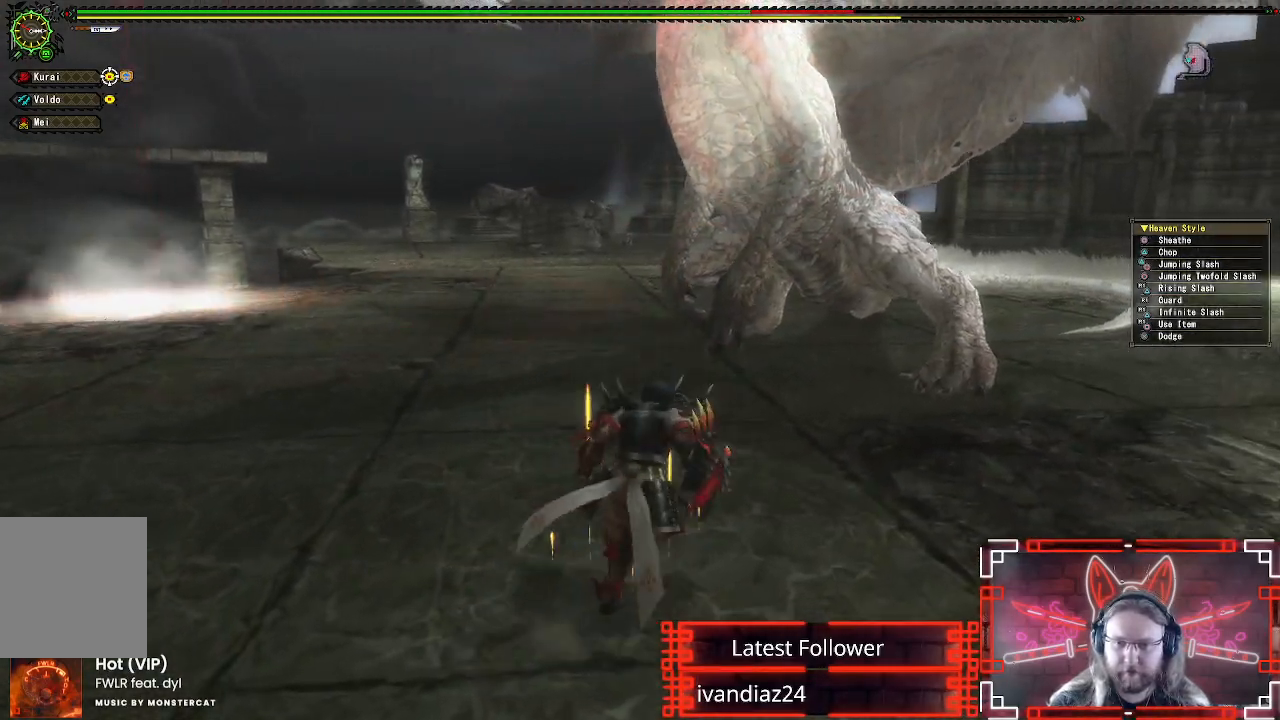
{"buttons": [], "left_stick": "right", "right_stick": "center", "events": [[283, "left_stick", "right"]]}
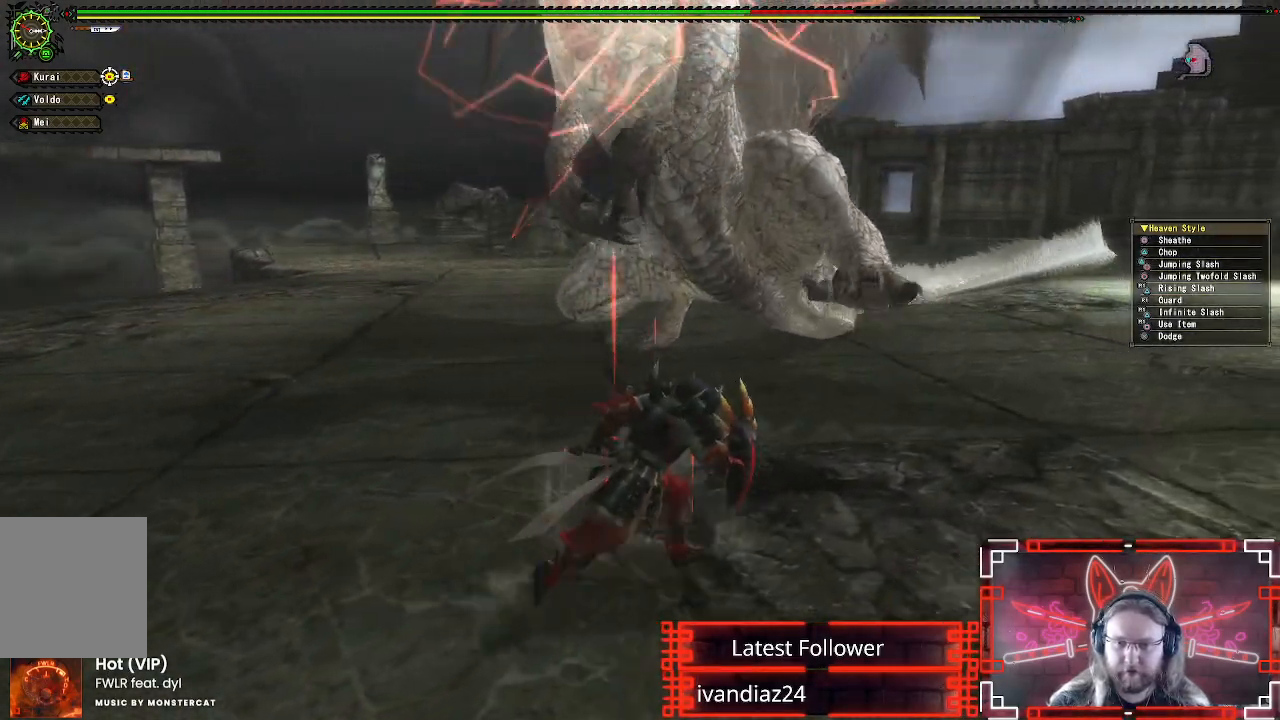
{"buttons": ["B", "Y"], "left_stick": "up-right", "right_stick": "center", "events": [[100, "left_stick", "up-right"], [433, "B", "down"], [433, "Y", "down"]]}
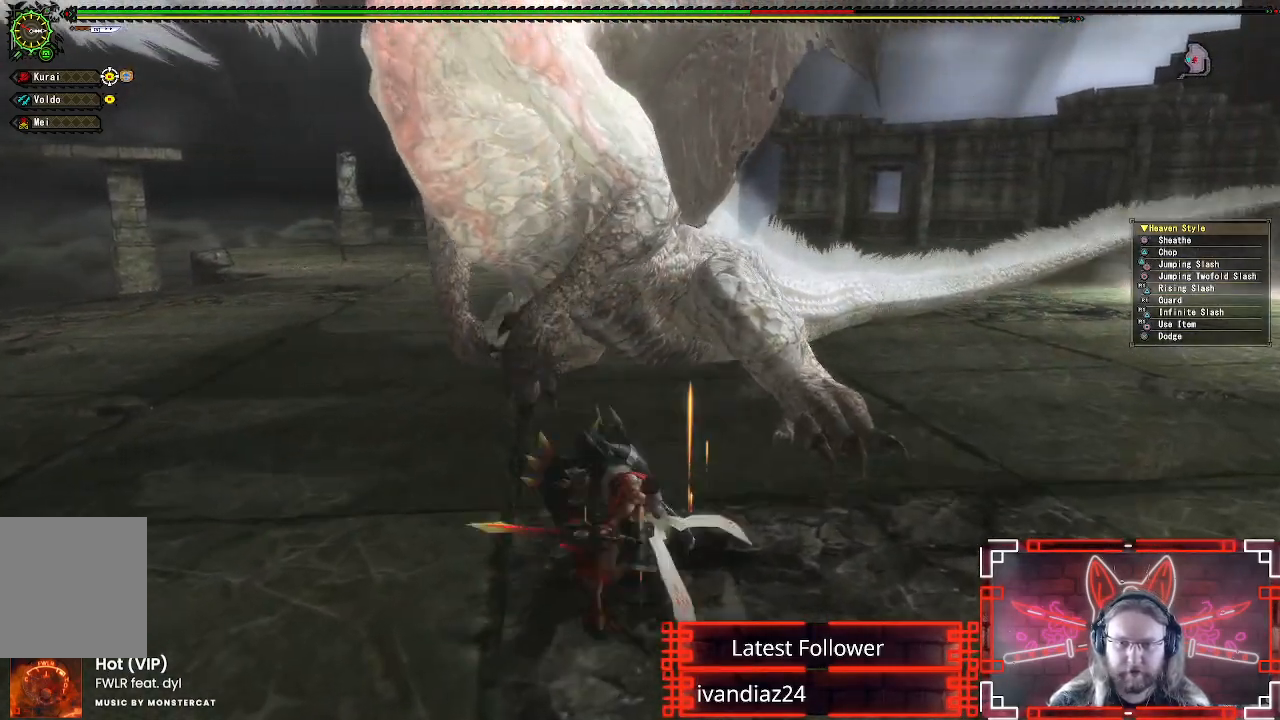
{"buttons": [], "left_stick": "down", "right_stick": "center", "events": [[50, "B", "up"], [50, "Y", "up"], [217, "left_stick", "center"], [300, "left_stick", "down"], [333, "A", "down"], [467, "A", "up"]]}
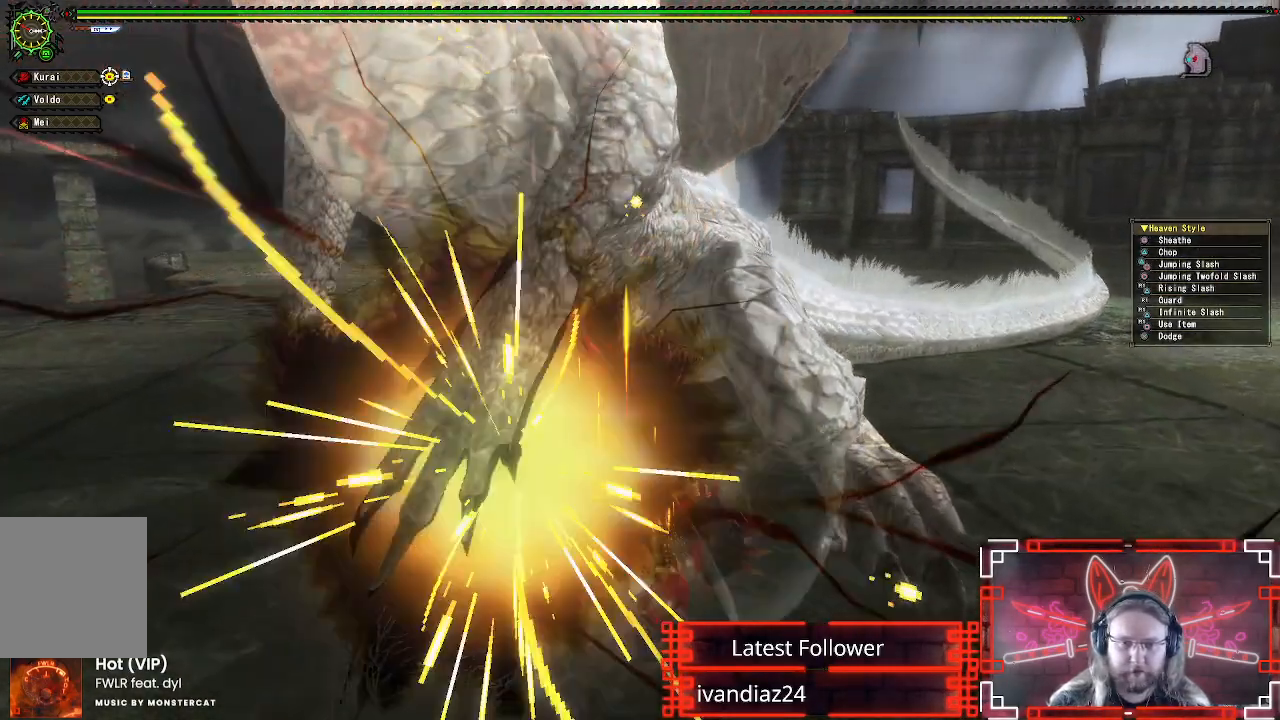
{"buttons": [], "left_stick": "down", "right_stick": "center", "events": [[50, "A", "down"], [150, "A", "up"], [233, "A", "down"], [317, "A", "up"], [417, "A", "down"], [483, "A", "up"]]}
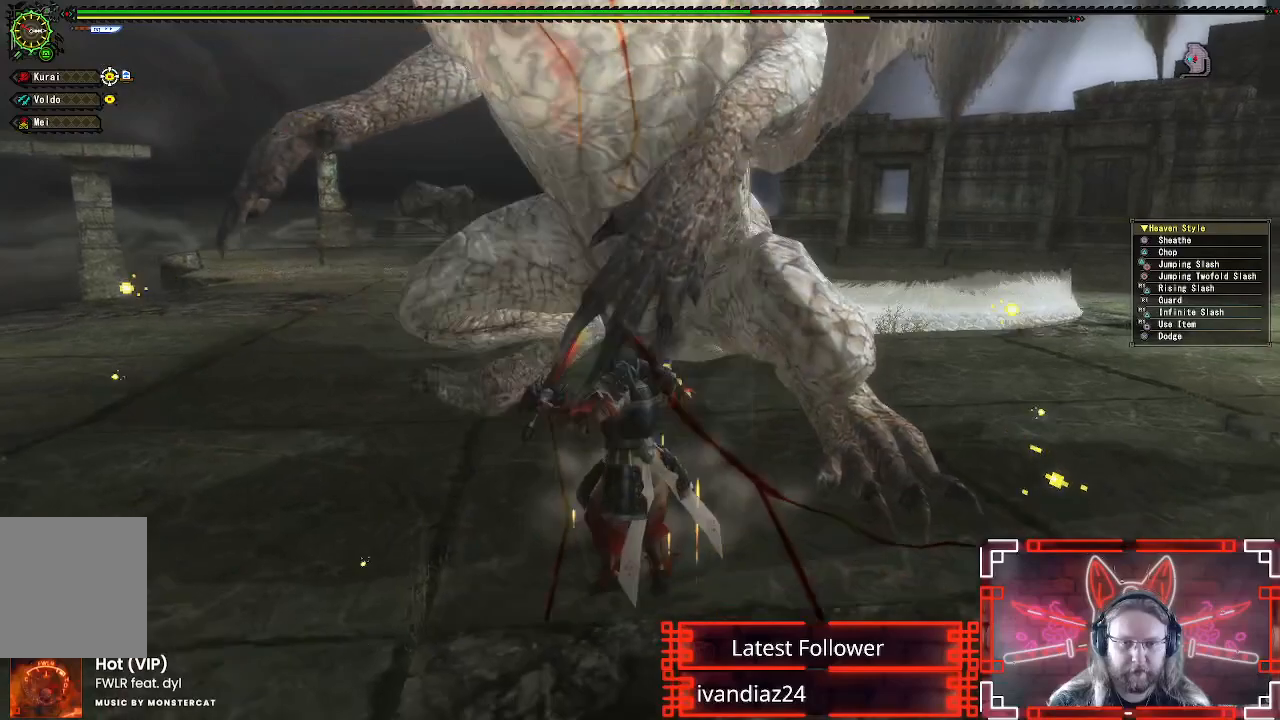
{"buttons": [], "left_stick": "down-right", "right_stick": "center", "events": [[83, "A", "down"], [167, "left_stick", "down-right"], [200, "A", "up"]]}
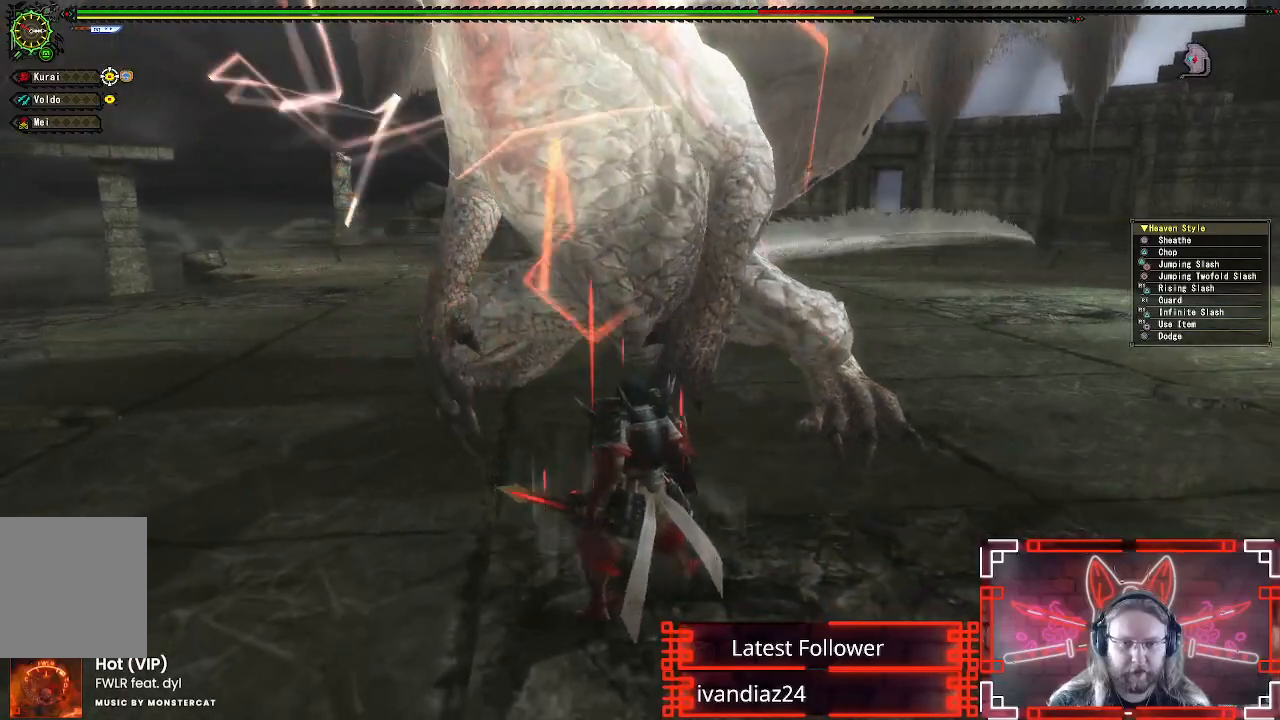
{"buttons": [], "left_stick": "down-right", "right_stick": "center", "events": [[133, "right_stick", "up-left"], [300, "right_stick", "center"]]}
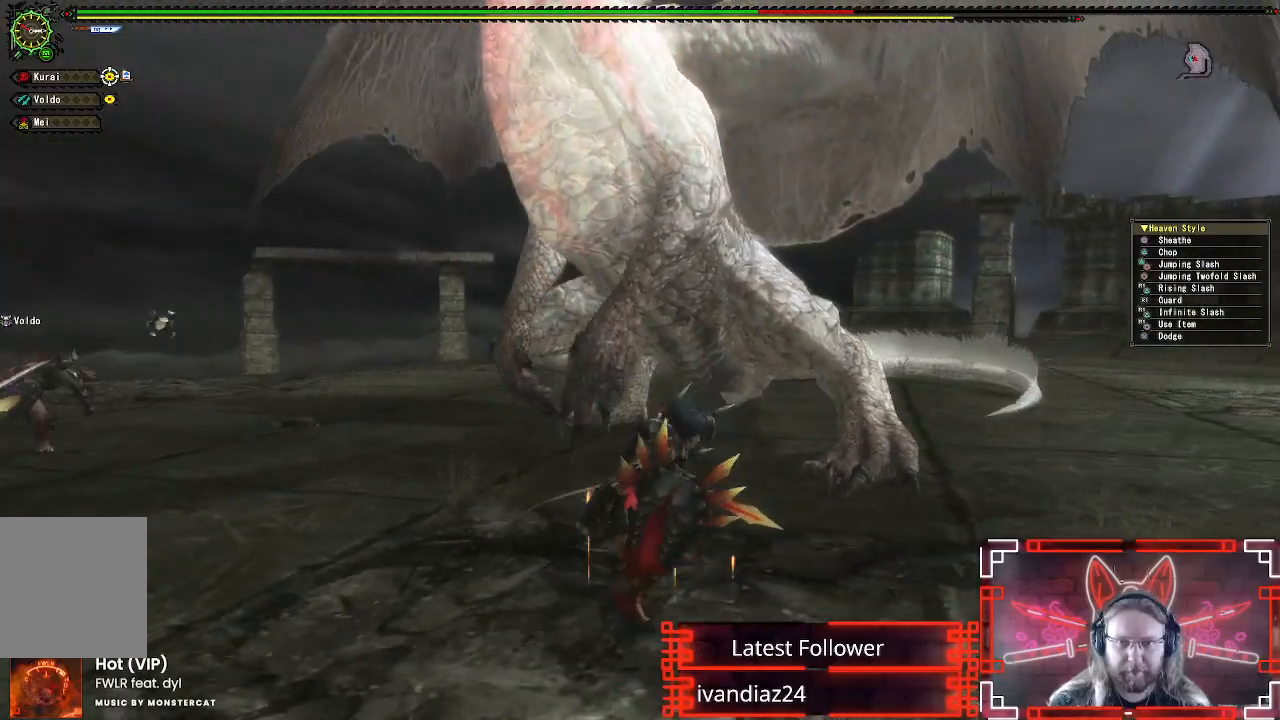
{"buttons": [], "left_stick": "down-right", "right_stick": "center", "events": [[117, "right_stick", "down-left"], [233, "right_stick", "center"], [367, "right_stick", "left"], [467, "right_stick", "center"]]}
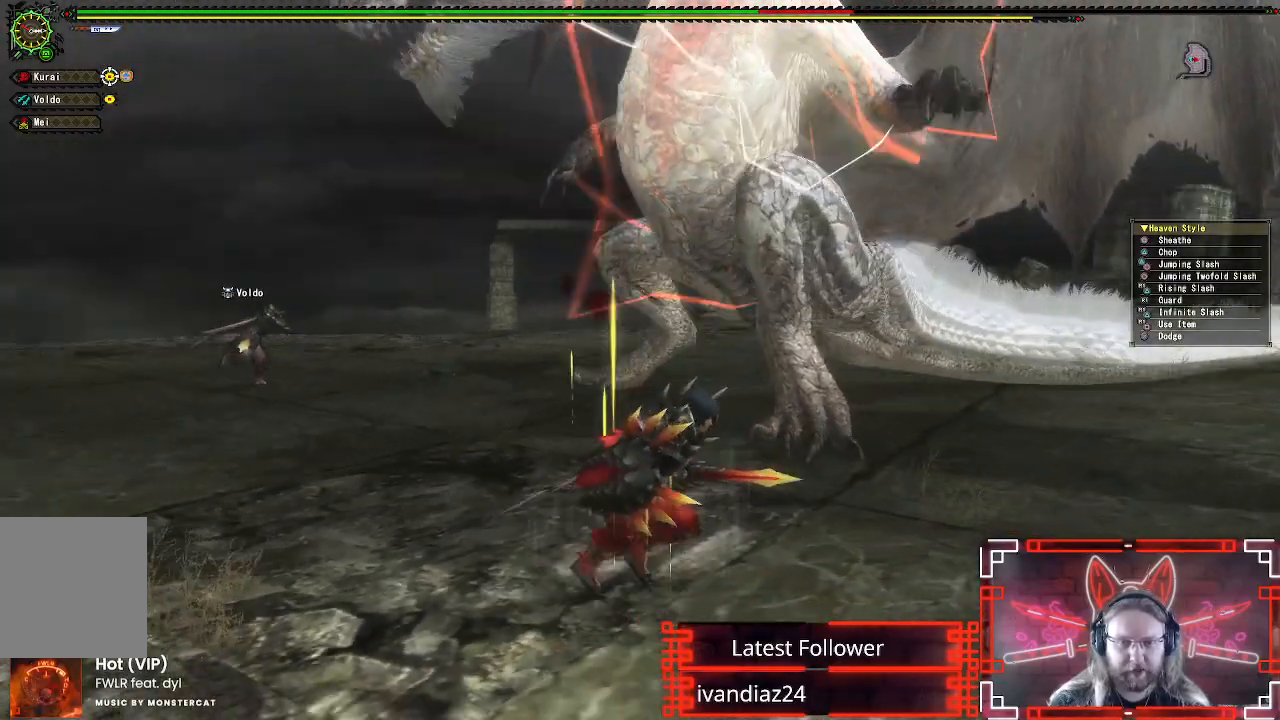
{"buttons": ["X", "R1"], "left_stick": "up", "right_stick": "center", "events": [[333, "left_stick", "up-right"], [383, "R1", "down"], [400, "X", "down"], [467, "left_stick", "up"]]}
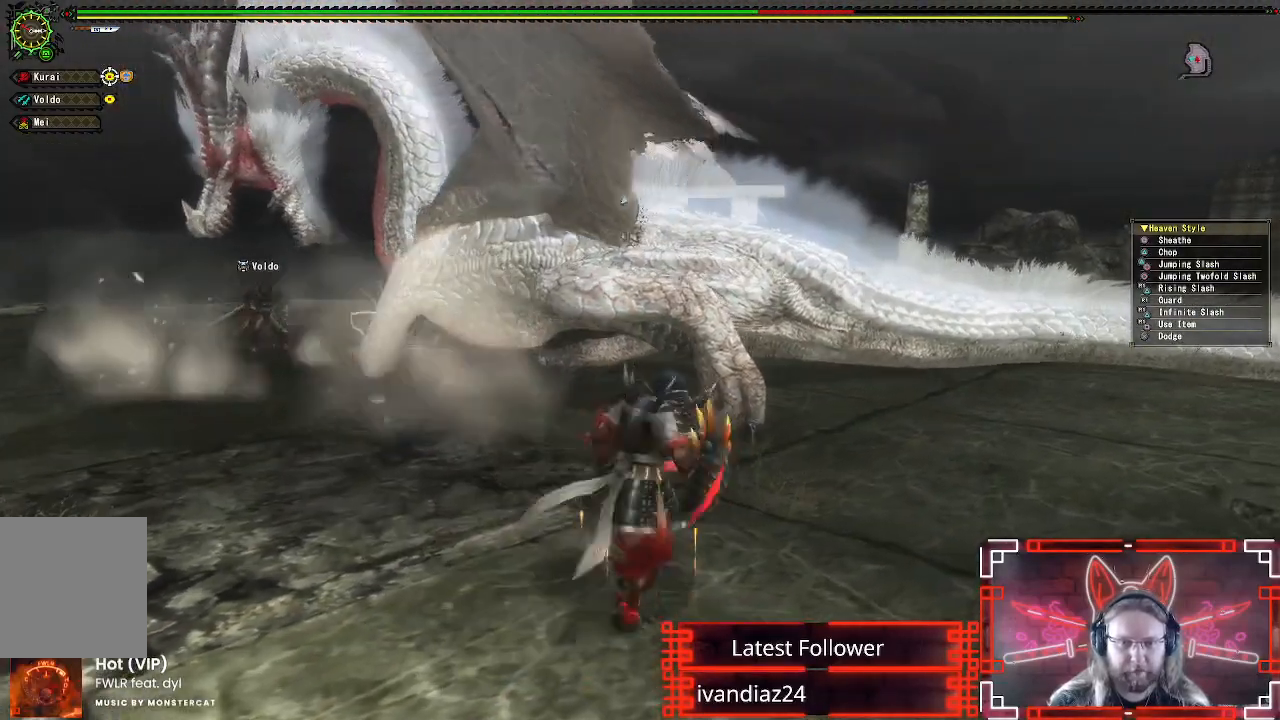
{"buttons": [], "left_stick": "center", "right_stick": "center", "events": [[33, "X", "up"], [100, "left_stick", "center"], [133, "X", "down"], [233, "R1", "up"], [233, "X", "up"], [333, "X", "down"], [450, "X", "up"]]}
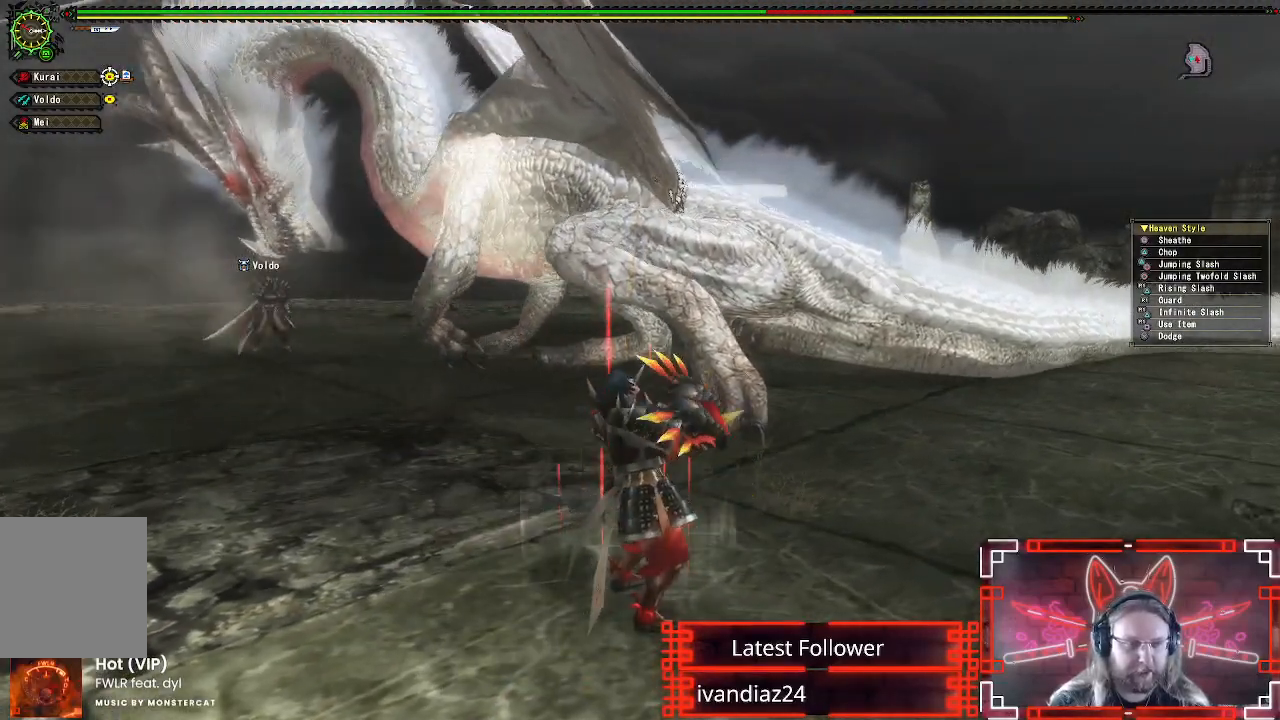
{"buttons": [], "left_stick": "center", "right_stick": "center", "events": [[150, "X", "down"], [333, "X", "up"]]}
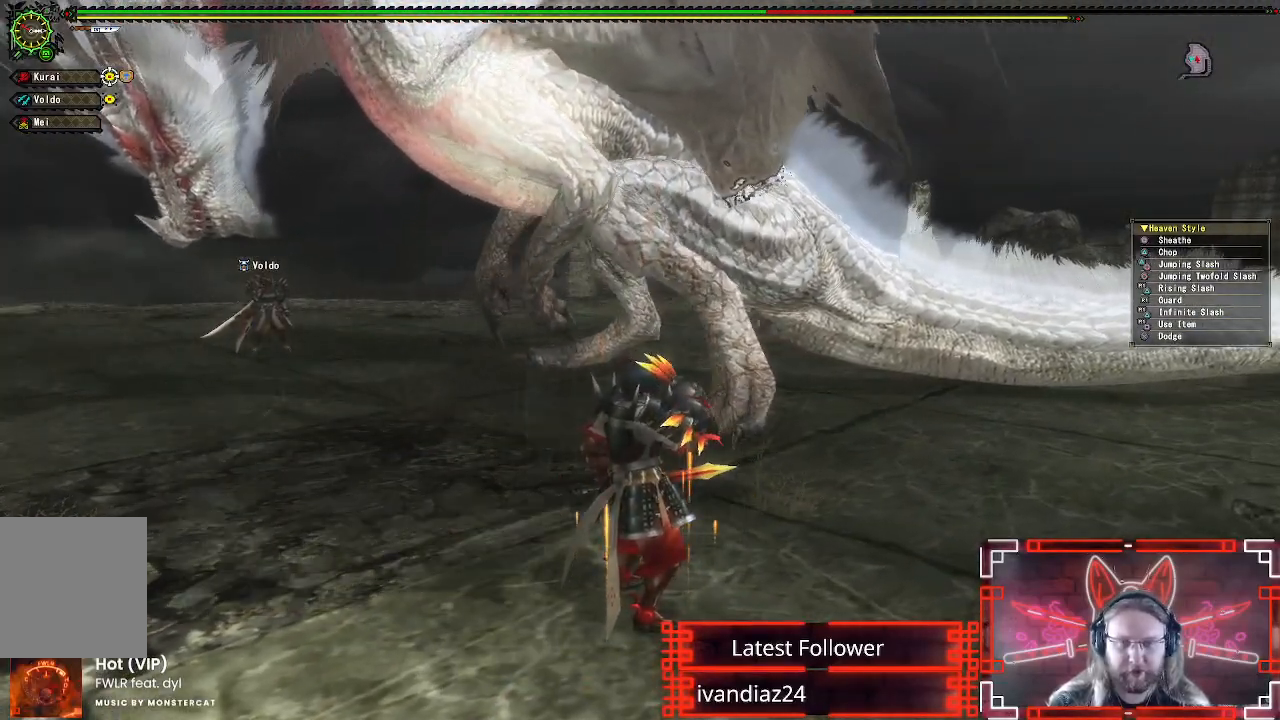
{"buttons": [], "left_stick": "center", "right_stick": "center", "events": [[300, "X", "down"], [433, "X", "up"]]}
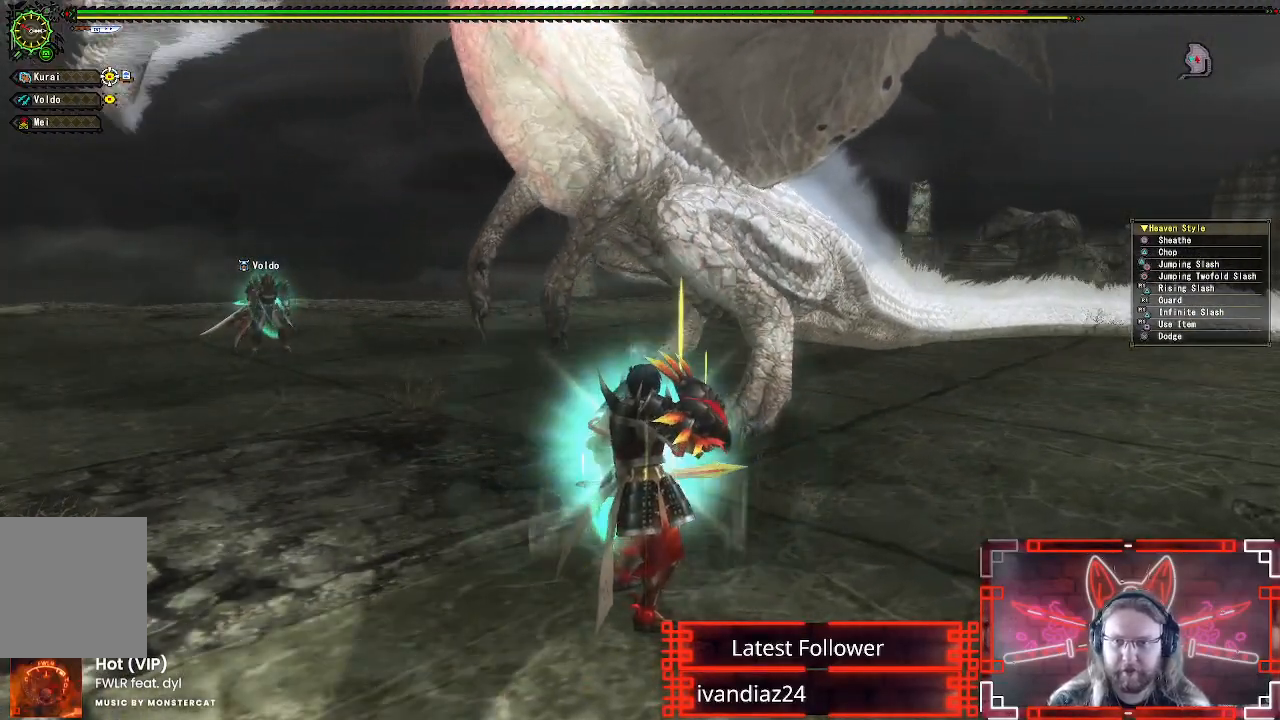
{"buttons": [], "left_stick": "center", "right_stick": "center", "events": [[117, "X", "down"], [250, "X", "up"]]}
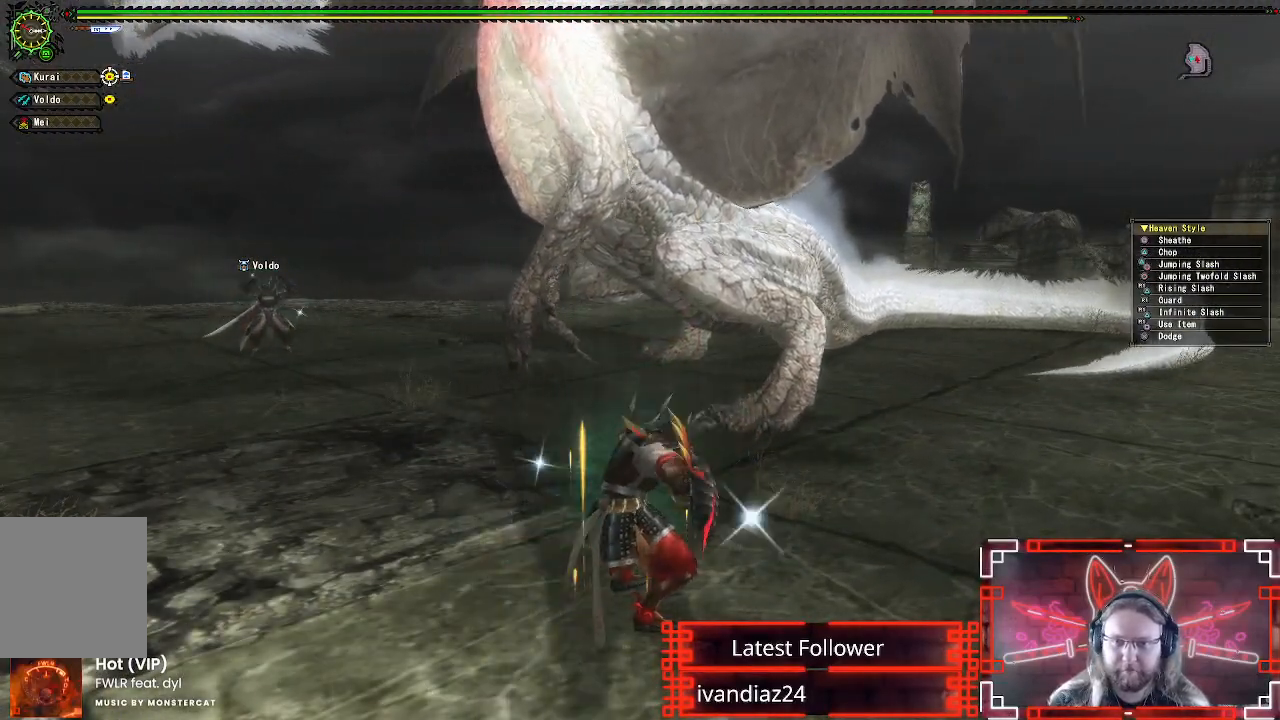
{"buttons": [], "left_stick": "center", "right_stick": "center", "events": []}
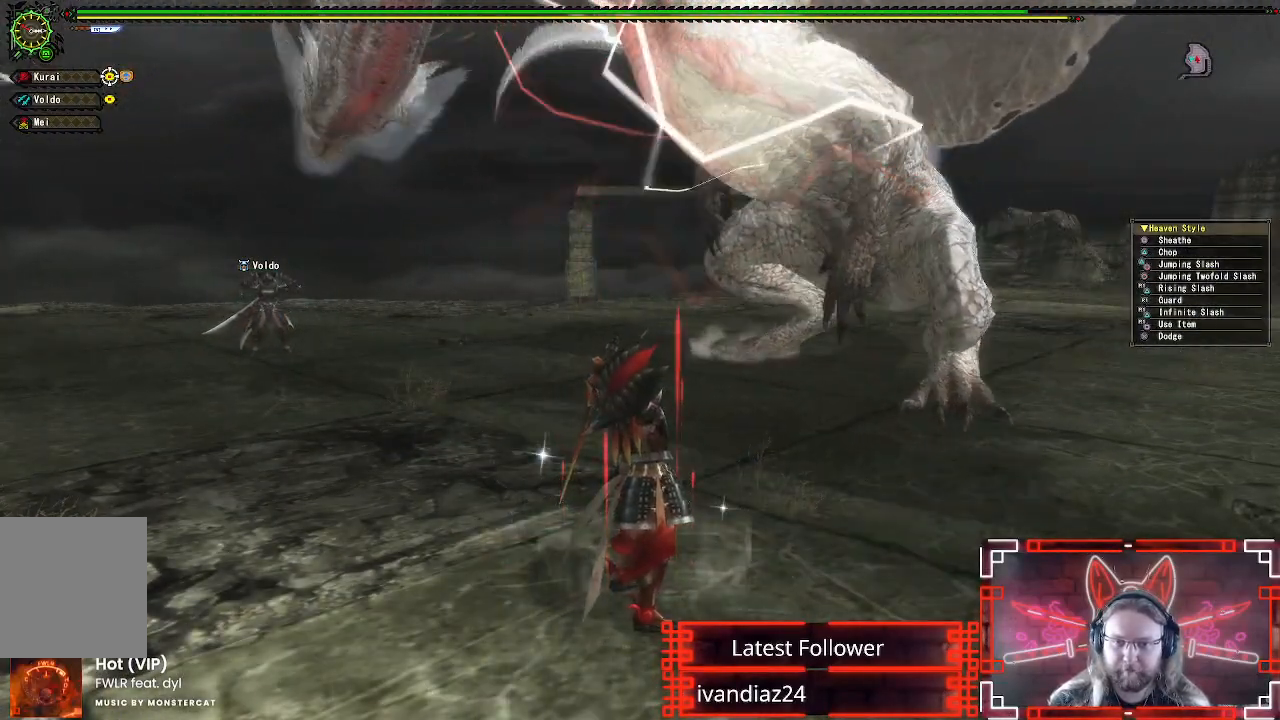
{"buttons": [], "left_stick": "up-right", "right_stick": "center", "events": [[250, "left_stick", "down-right"], [350, "left_stick", "up-right"]]}
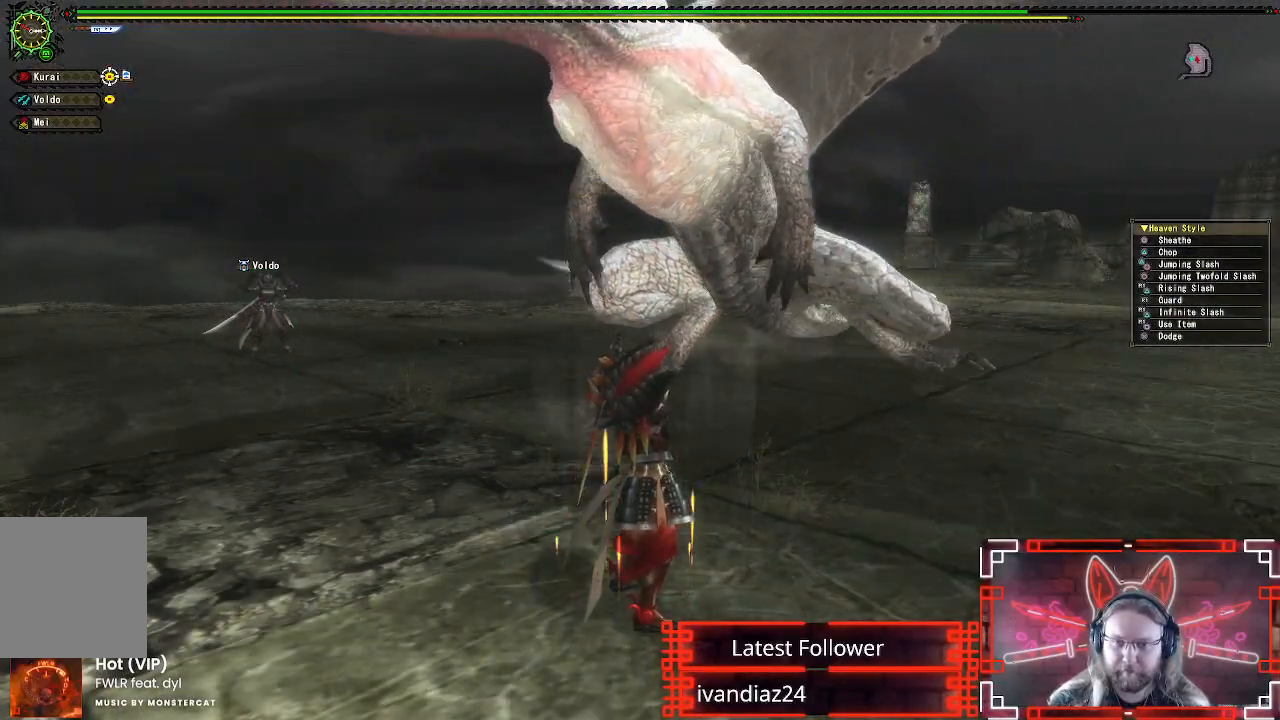
{"buttons": [], "left_stick": "up-right", "right_stick": "center", "events": []}
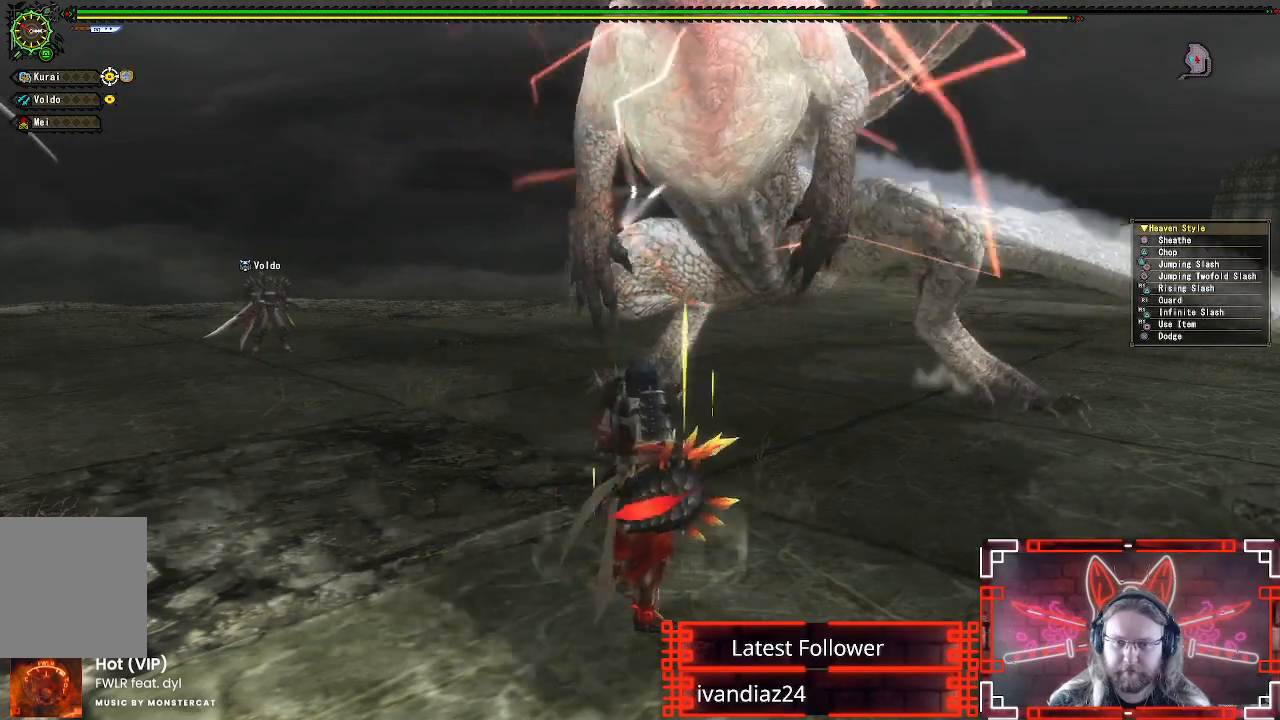
{"buttons": [], "left_stick": "up-right", "right_stick": "center", "events": []}
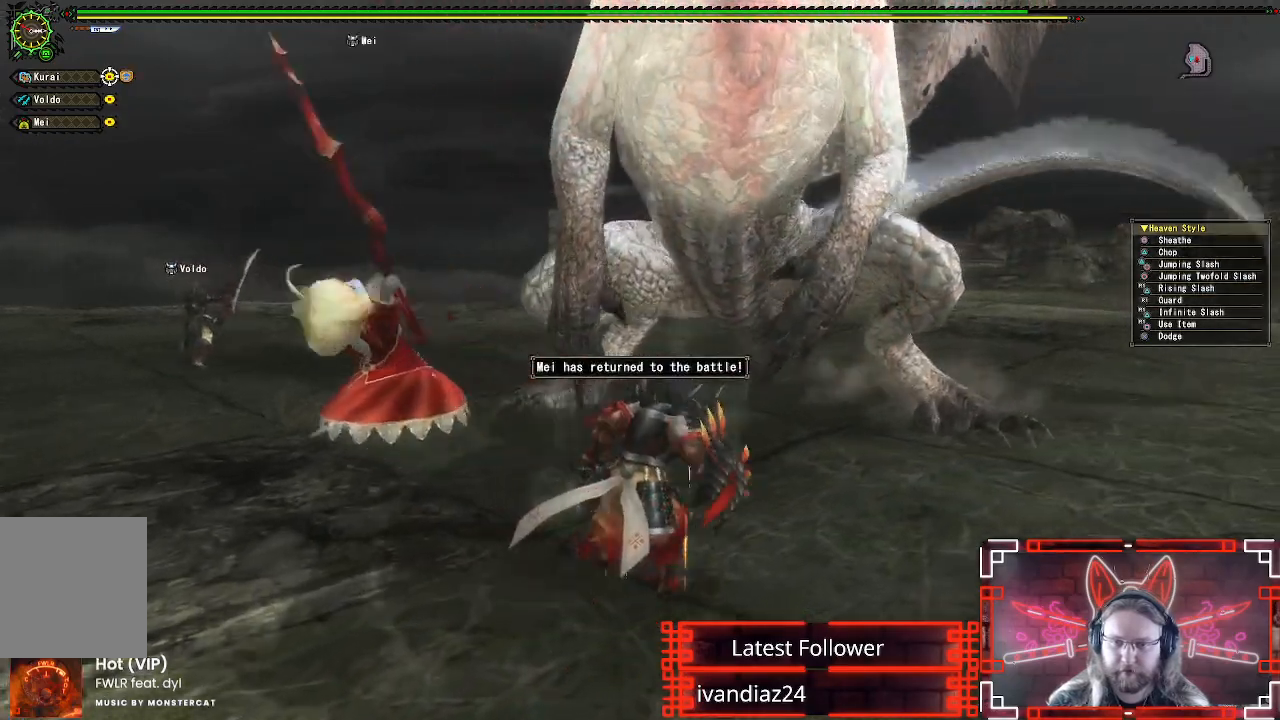
{"buttons": ["Y"], "left_stick": "up-right", "right_stick": "center", "events": [[167, "B", "down"], [167, "Y", "down"], [367, "B", "up"], [367, "Y", "up"], [450, "Y", "down"]]}
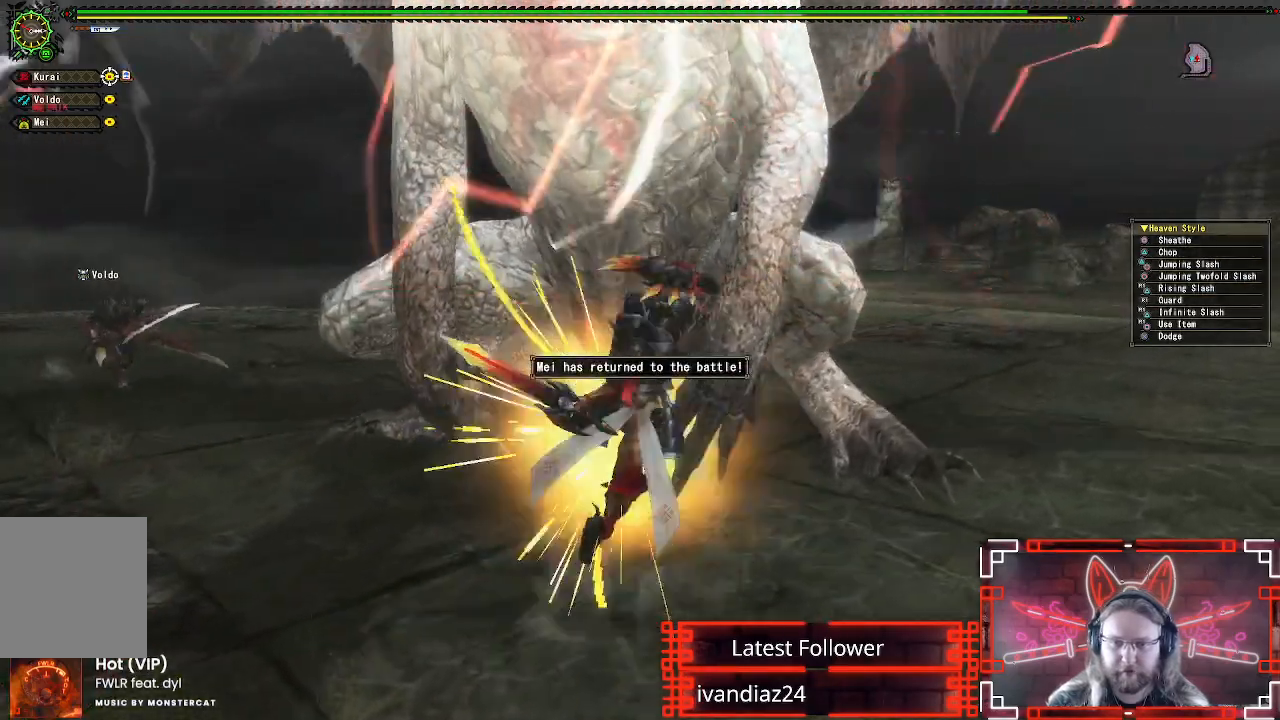
{"buttons": ["Y"], "left_stick": "up-right", "right_stick": "center", "events": [[67, "Y", "up"], [150, "Y", "down"], [233, "Y", "up"], [317, "Y", "down"], [433, "Y", "up"], [500, "Y", "down"]]}
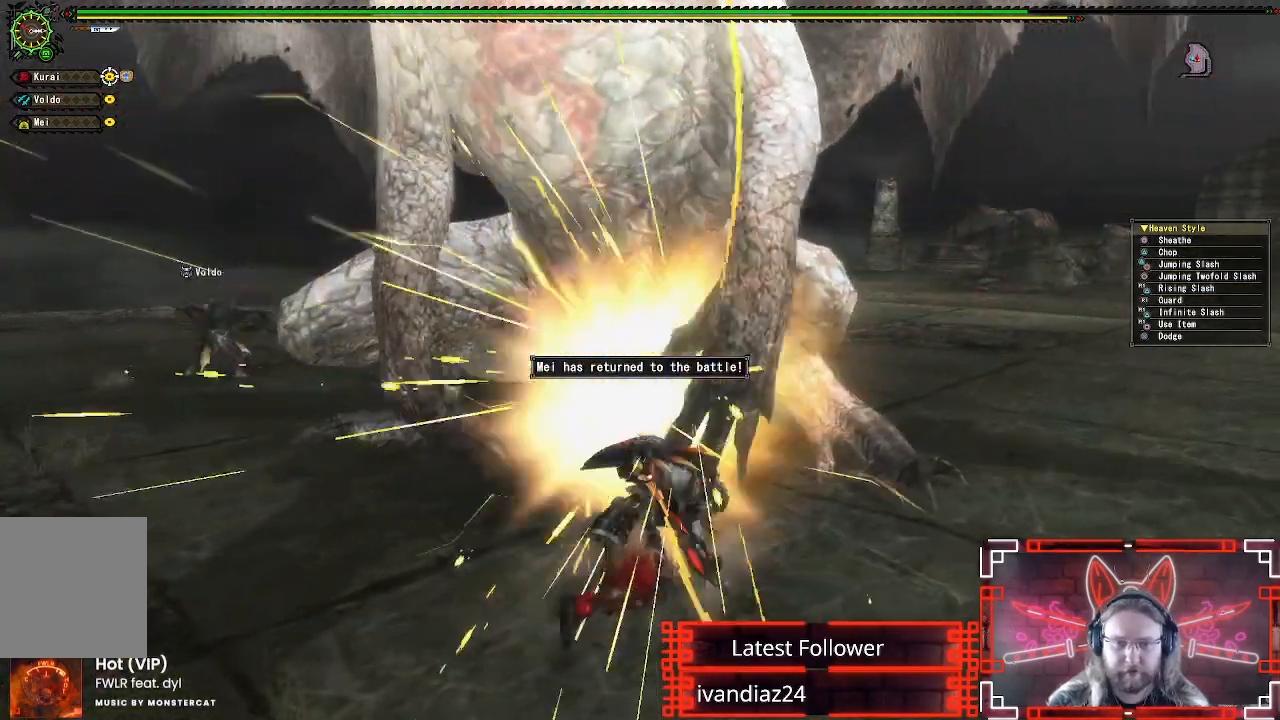
{"buttons": [], "left_stick": "down-right", "right_stick": "center", "events": [[83, "Y", "up"], [150, "Y", "down"], [267, "Y", "up"], [283, "left_stick", "down-right"], [317, "Y", "down"], [417, "Y", "up"]]}
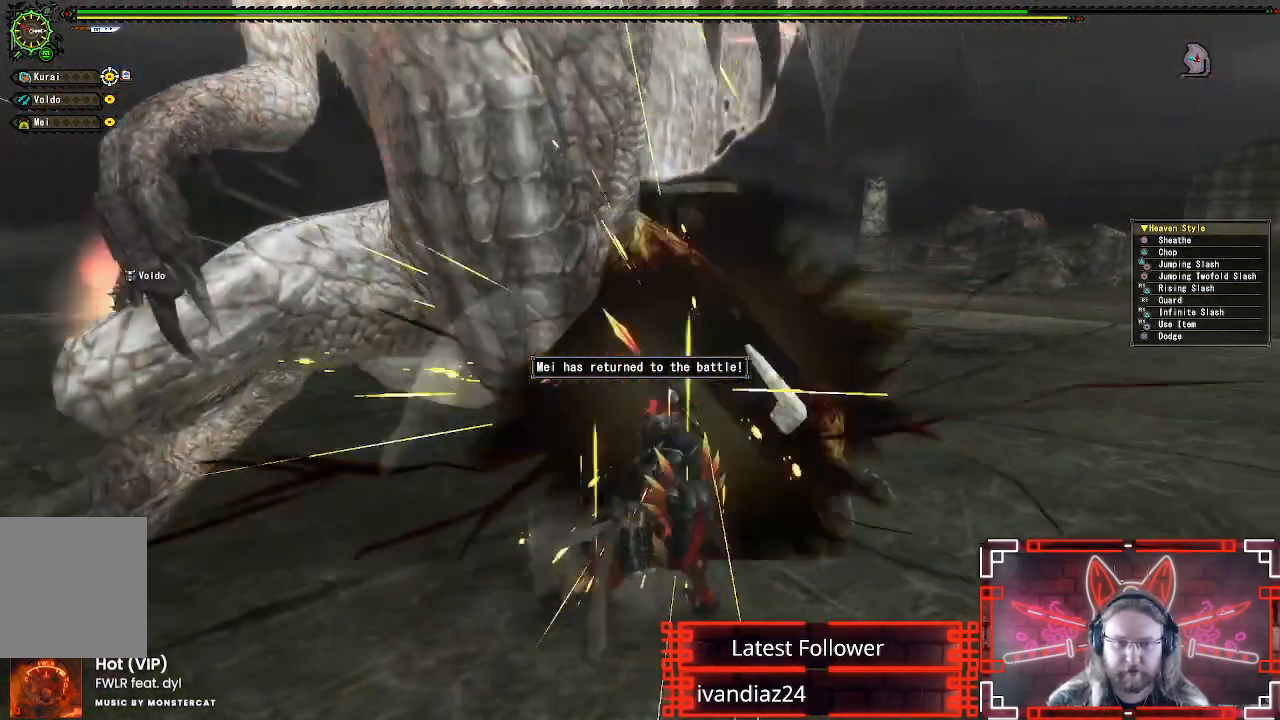
{"buttons": ["A"], "left_stick": "down", "right_stick": "center", "events": [[83, "A", "down"], [217, "A", "up"], [283, "A", "down"], [350, "left_stick", "down"], [383, "A", "up"], [483, "A", "down"]]}
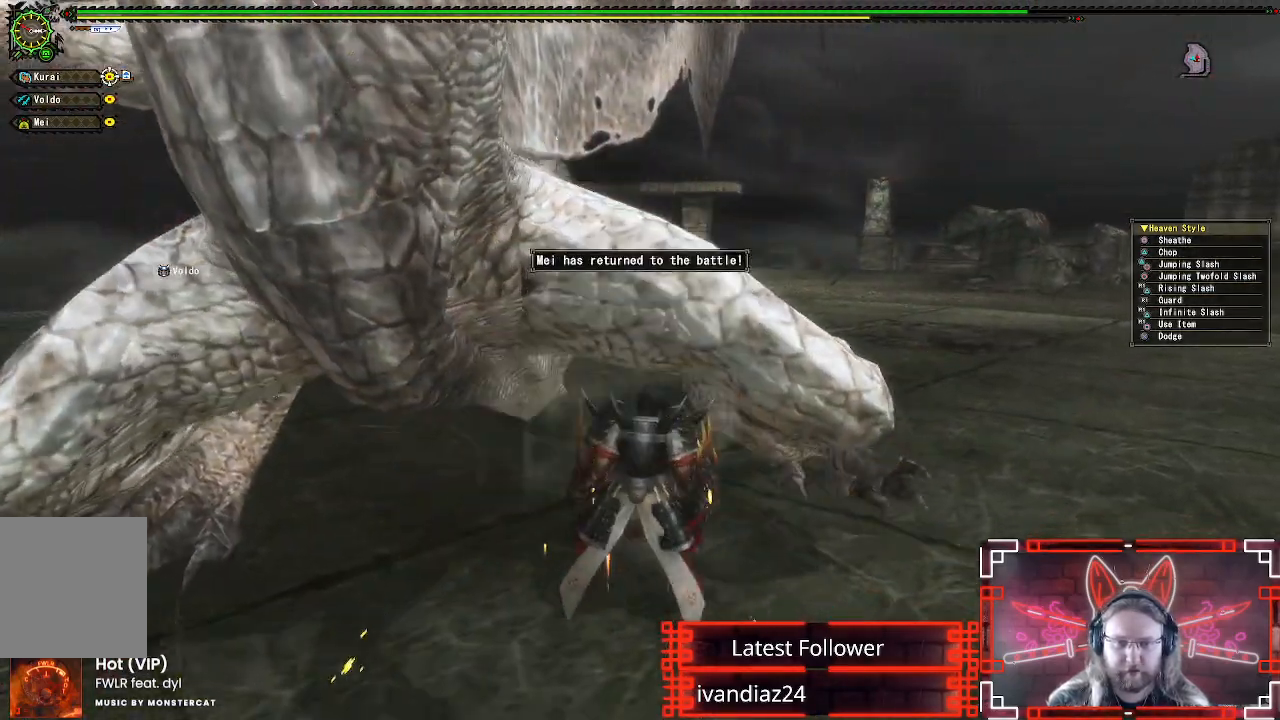
{"buttons": [], "left_stick": "down", "right_stick": "center", "events": [[67, "A", "up"], [133, "A", "down"], [250, "A", "up"], [317, "A", "down"], [450, "A", "up"]]}
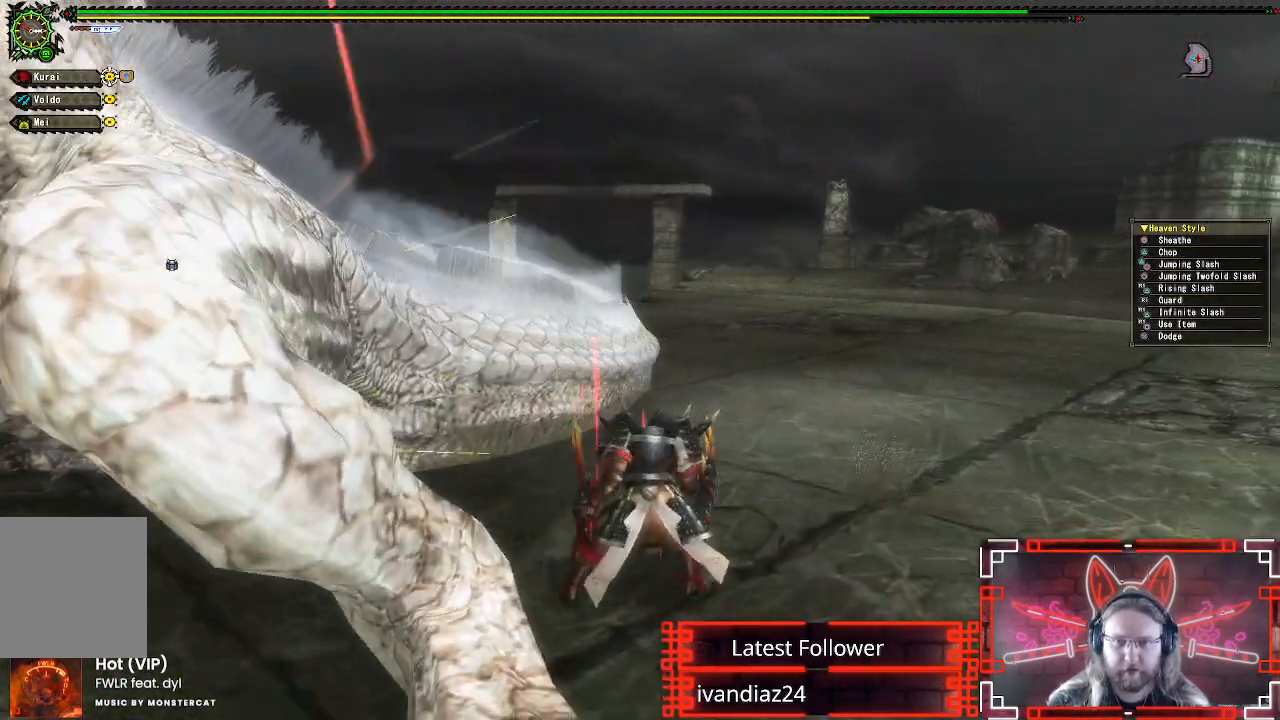
{"buttons": [], "left_stick": "right", "right_stick": "center", "events": [[83, "left_stick", "down-right"], [267, "left_stick", "right"], [367, "A", "down"], [483, "A", "up"]]}